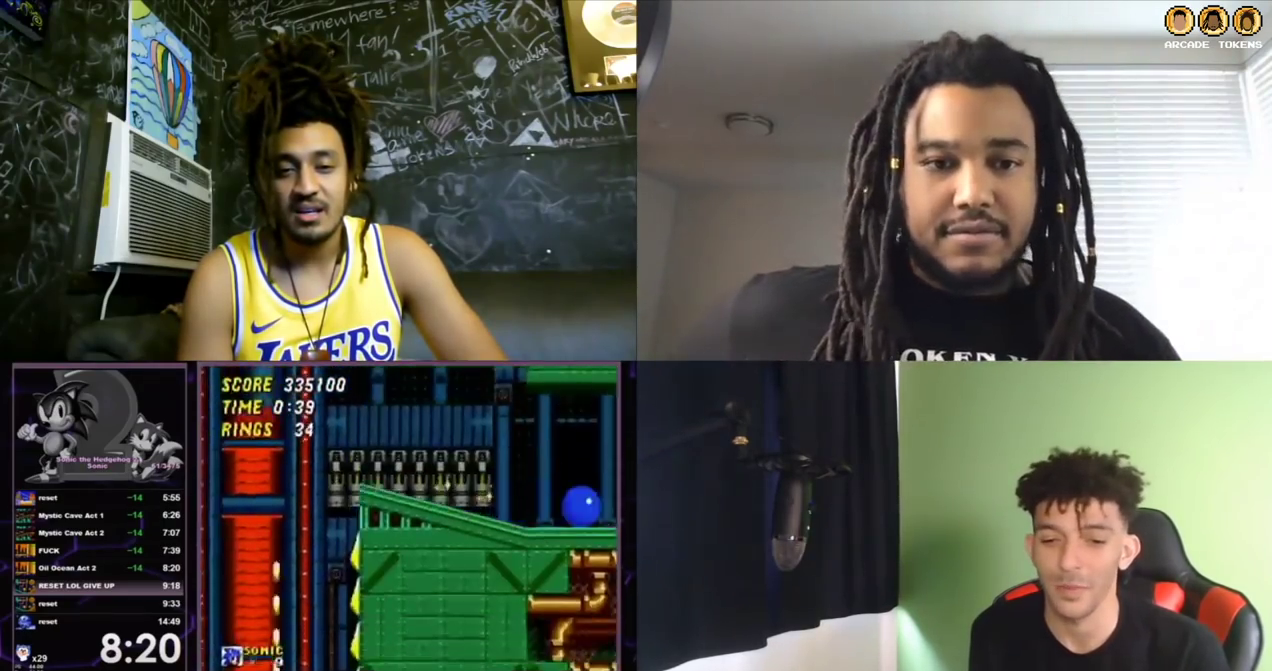
Gameplay with a controller (Xbox layout); each line is a JSON object with the inputs held at the frame after it. "events" lists button and stick changes between this image and that frame as [ms after this image, input, new state], when the widget could be followed in between. Not read: DPAD_DOWN DPAD_LEFT DPAD_RIGHT DPAD_UP L1 L2 L3 R1 R2 R3.
{"buttons": ["C"], "left_stick": "center", "events": [[300, "C", "down"]]}
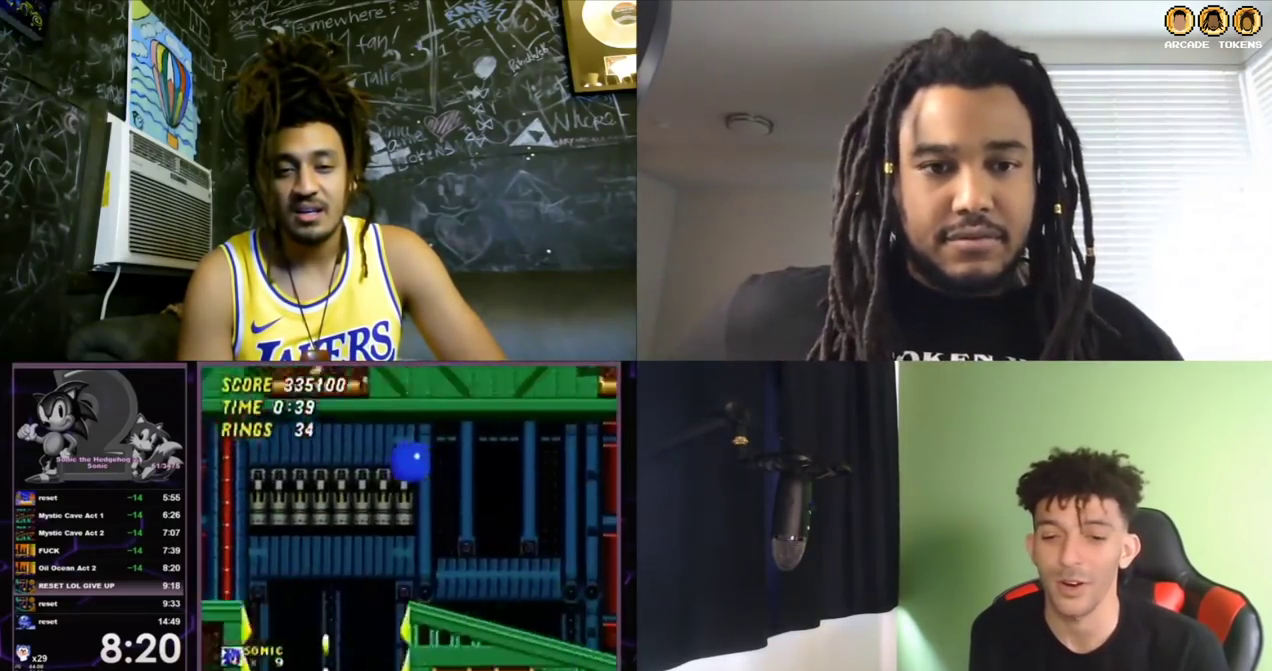
{"buttons": ["C"], "left_stick": "center", "events": []}
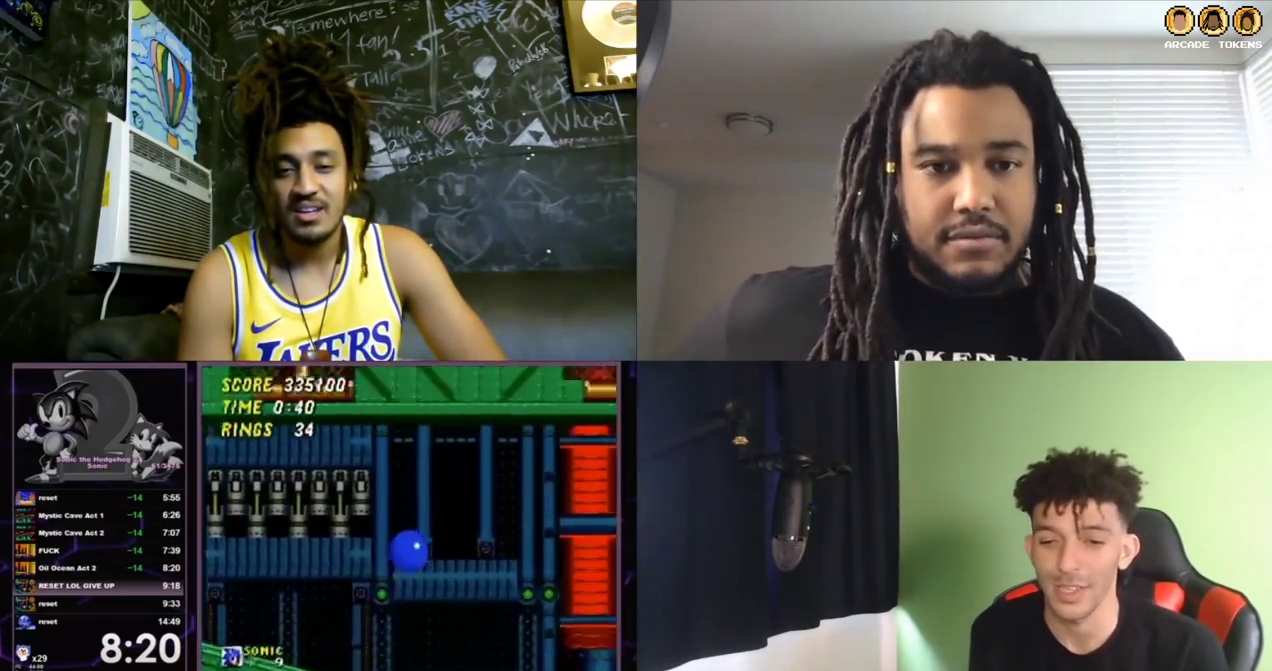
{"buttons": ["C"], "left_stick": "center", "events": []}
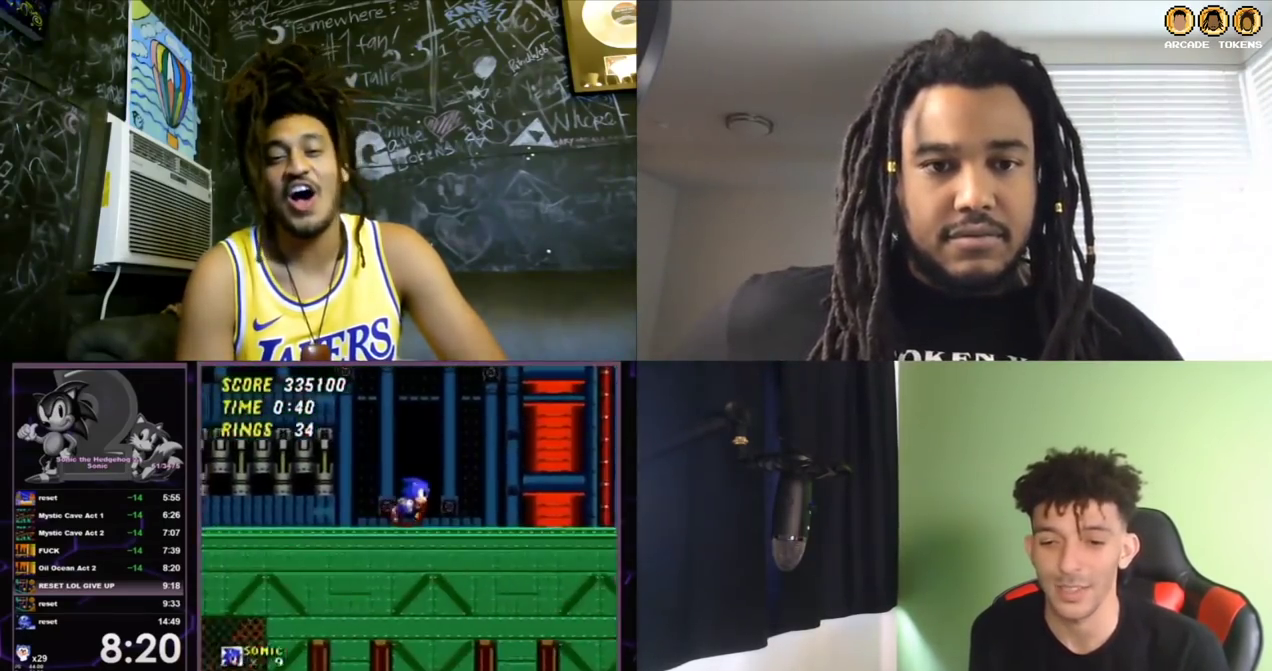
{"buttons": [], "left_stick": "center", "events": [[33, "C", "up"]]}